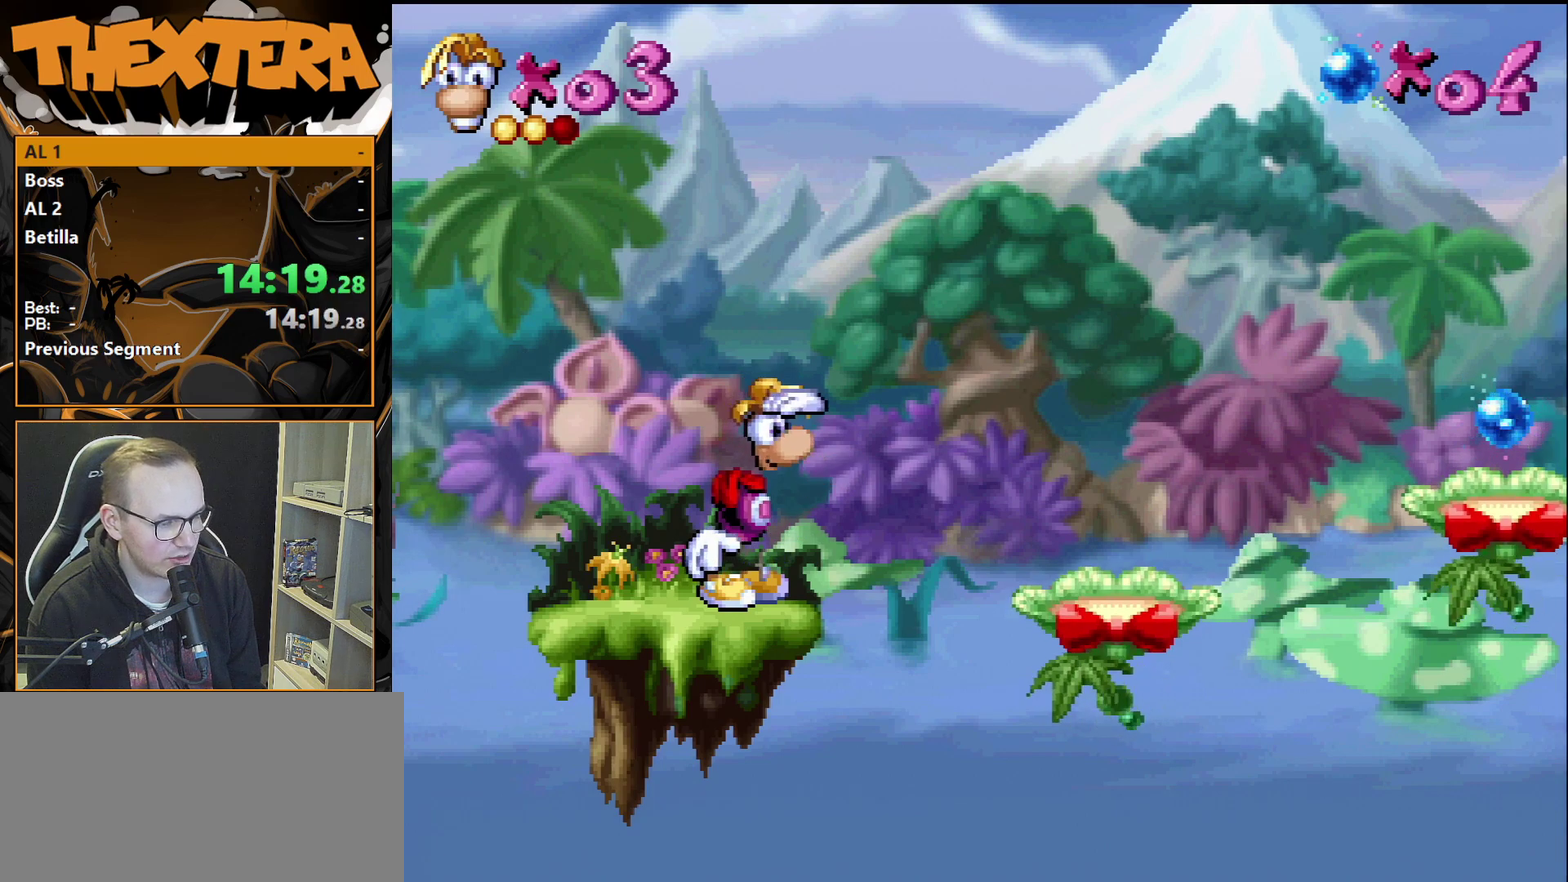
Gameplay with a controller (PlayStation layout); each line is a JSON object with the inputs held at the frame after it (dt_ms = milliseconds from this image to that frame). "events" lists button and stick changes between this image and that frame as [ms after this image, input, new state], when the widget could be followed in between. Not read: L3 R3.
{"dt_ms": 500, "buttons": ["CROSS", "DPAD_RIGHT"], "events": [[450, "DPAD_RIGHT", "down"], [500, "CROSS", "down"]]}
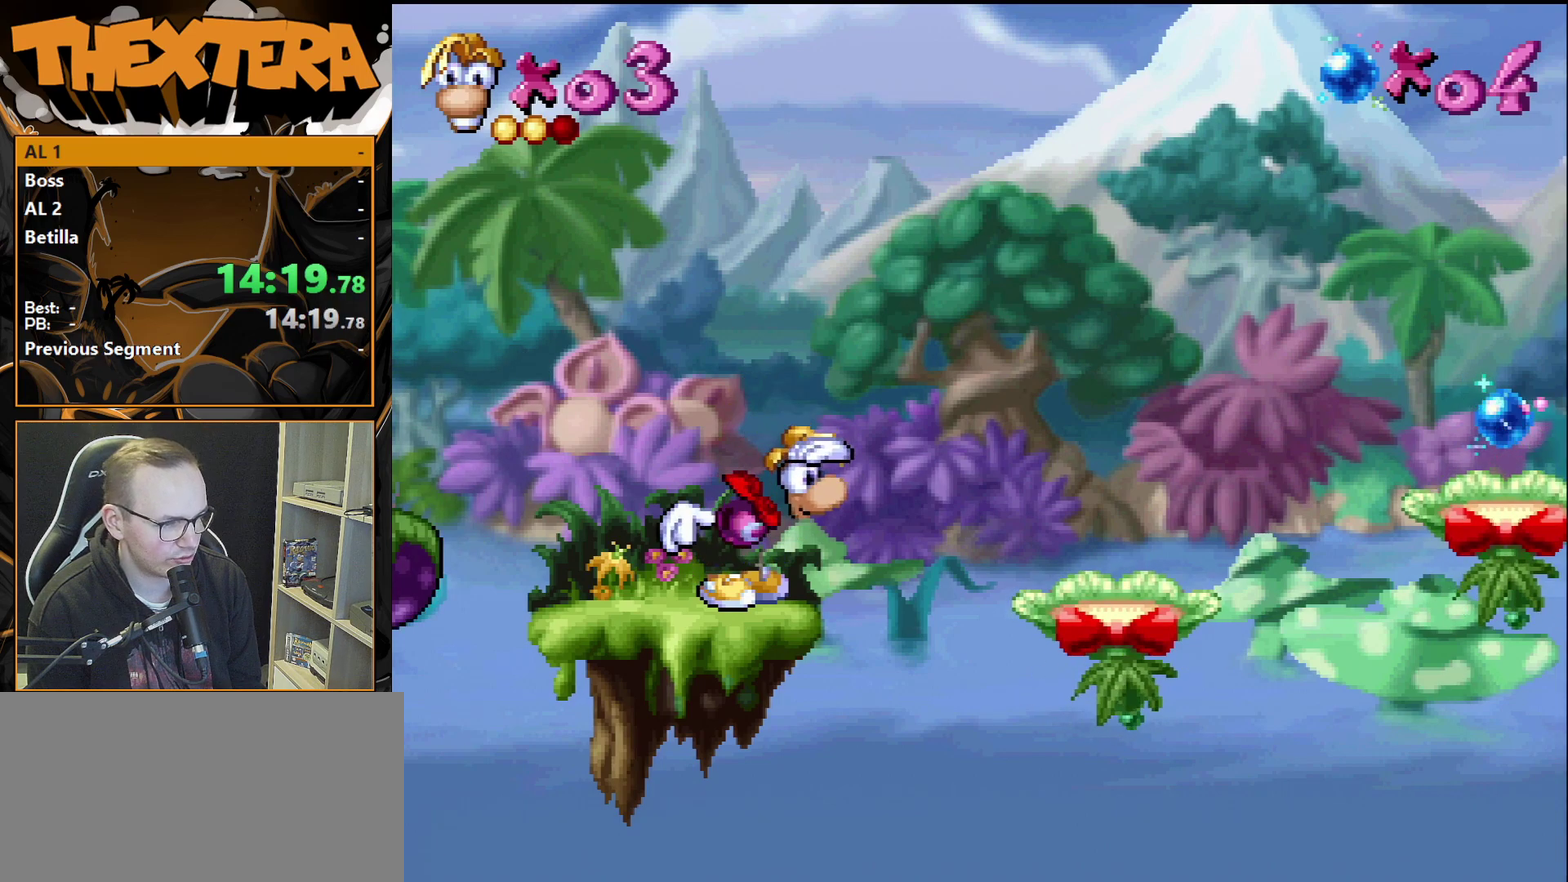
{"dt_ms": 500, "buttons": ["DPAD_RIGHT"], "events": [[200, "CROSS", "up"]]}
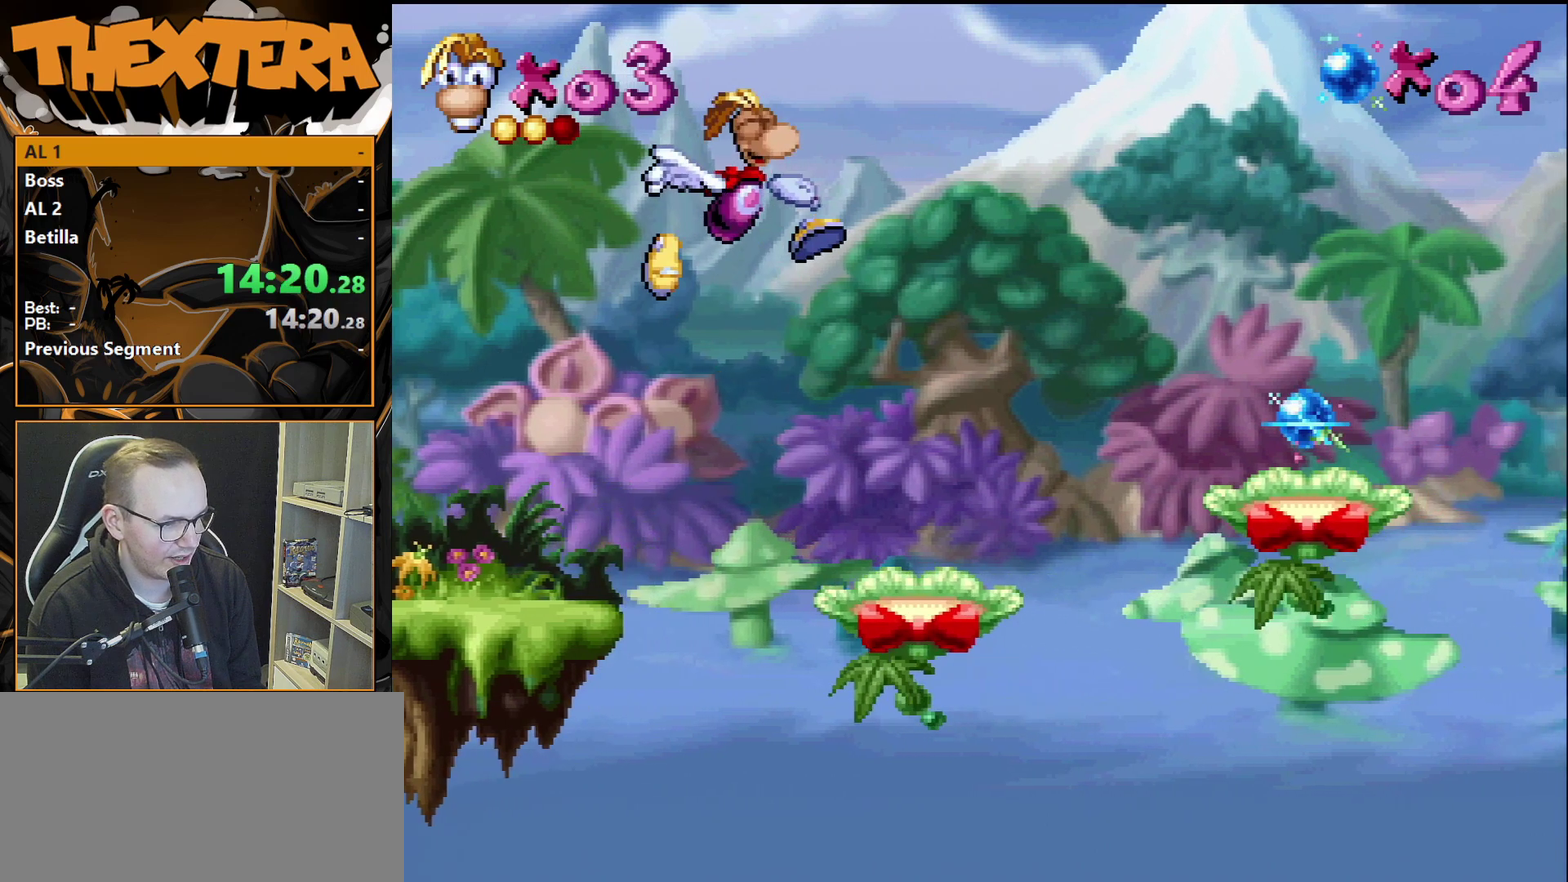
{"dt_ms": 500, "buttons": ["CROSS", "DPAD_RIGHT"], "events": [[417, "CROSS", "down"]]}
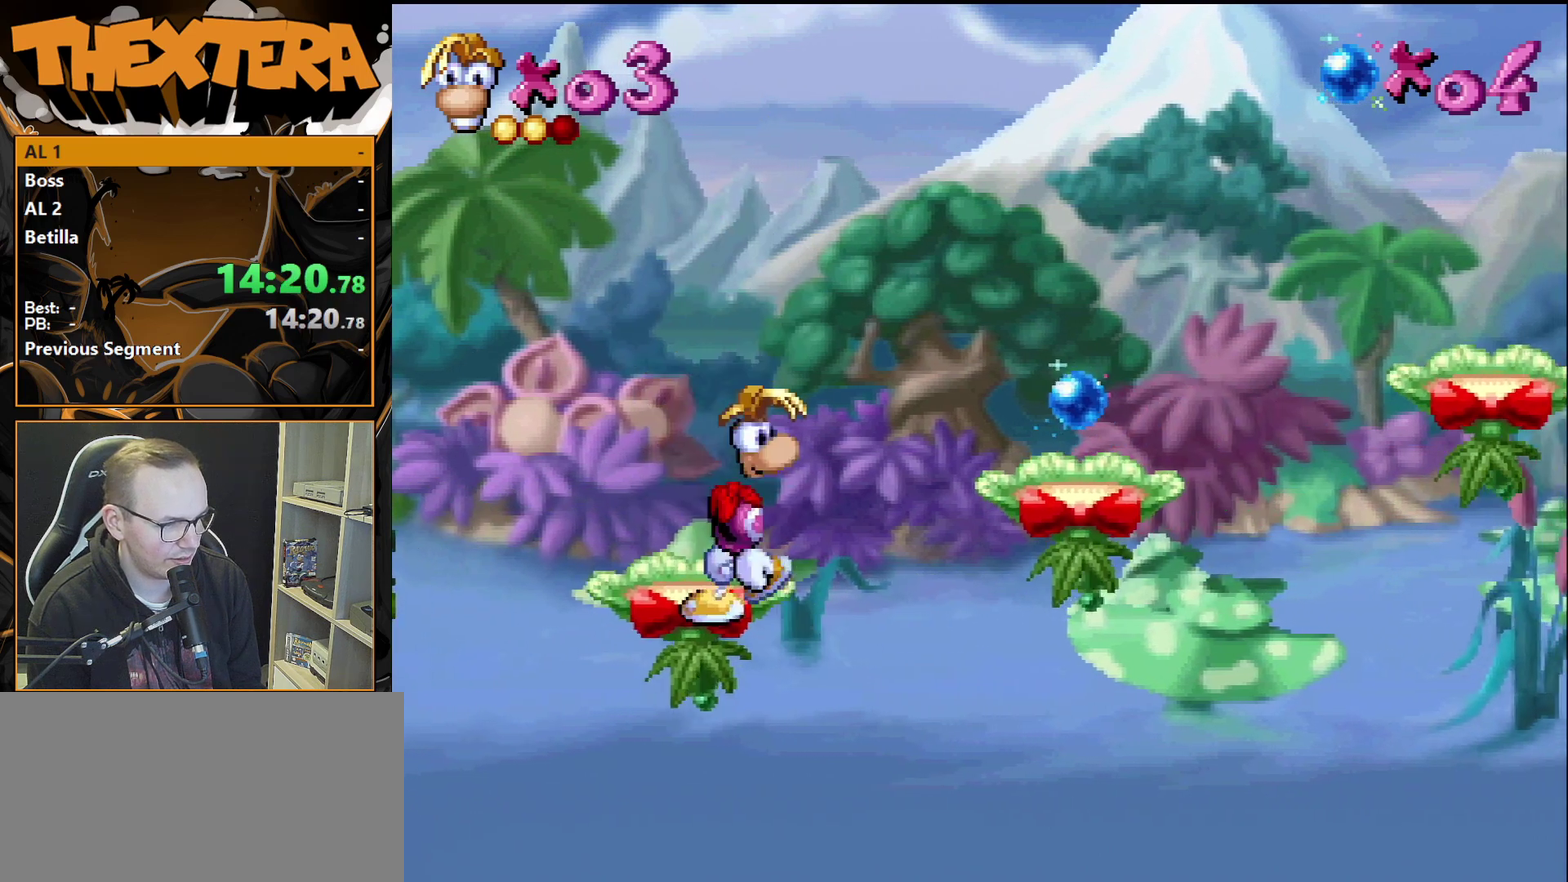
{"dt_ms": 500, "buttons": ["DPAD_RIGHT"], "events": [[133, "CROSS", "up"]]}
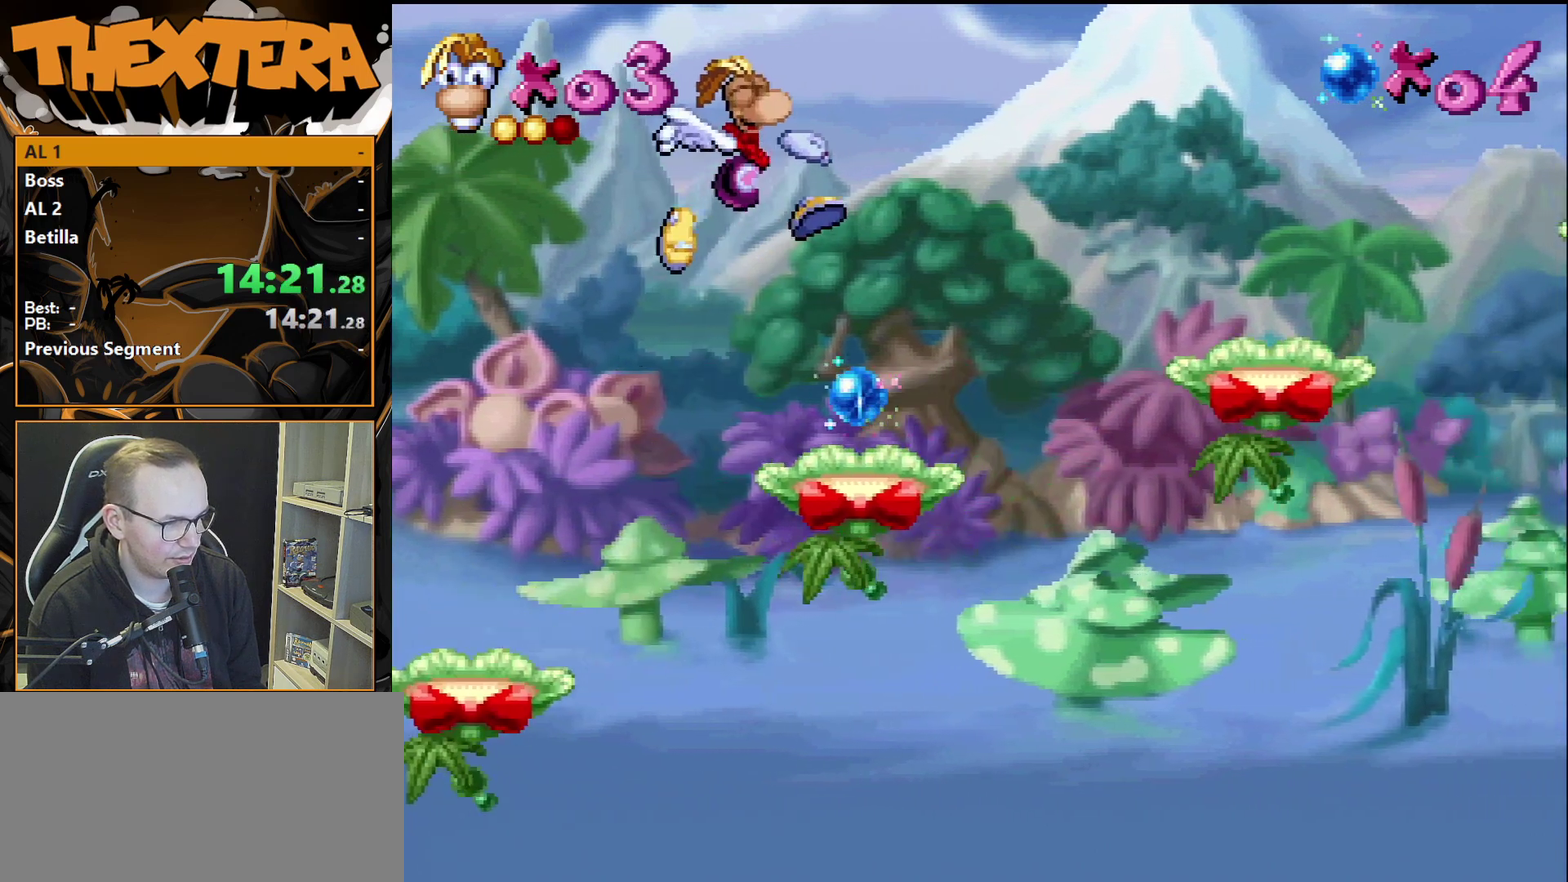
{"dt_ms": 400, "buttons": ["CROSS", "DPAD_RIGHT"], "events": [[333, "CROSS", "down"]]}
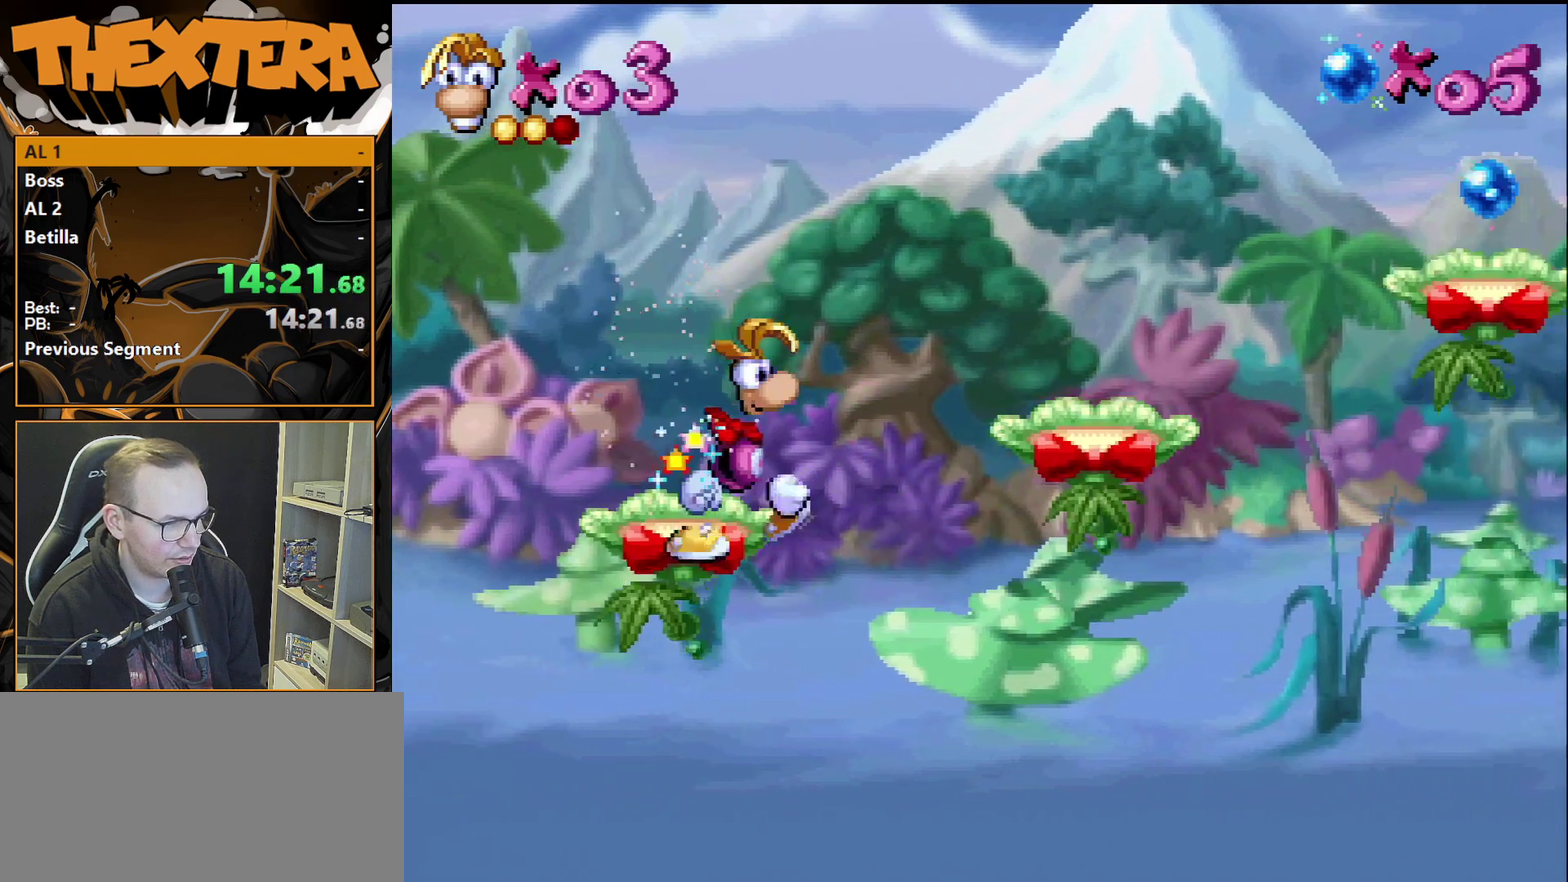
{"dt_ms": 600, "buttons": ["DPAD_RIGHT"], "events": [[350, "CROSS", "up"]]}
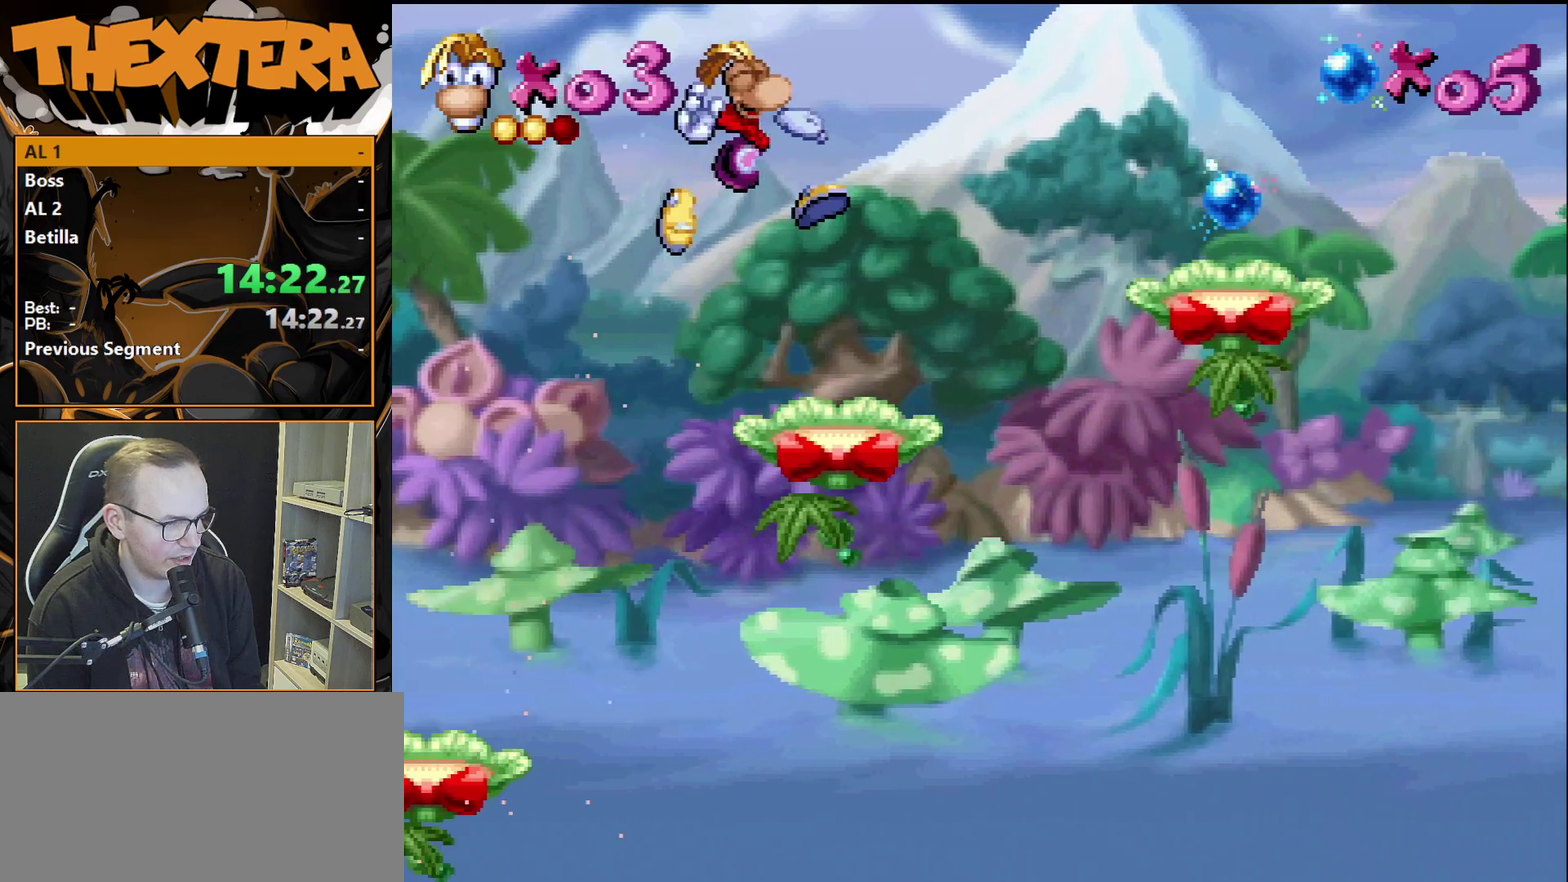
{"dt_ms": 300, "buttons": ["CROSS", "DPAD_RIGHT"], "events": [[267, "CROSS", "down"]]}
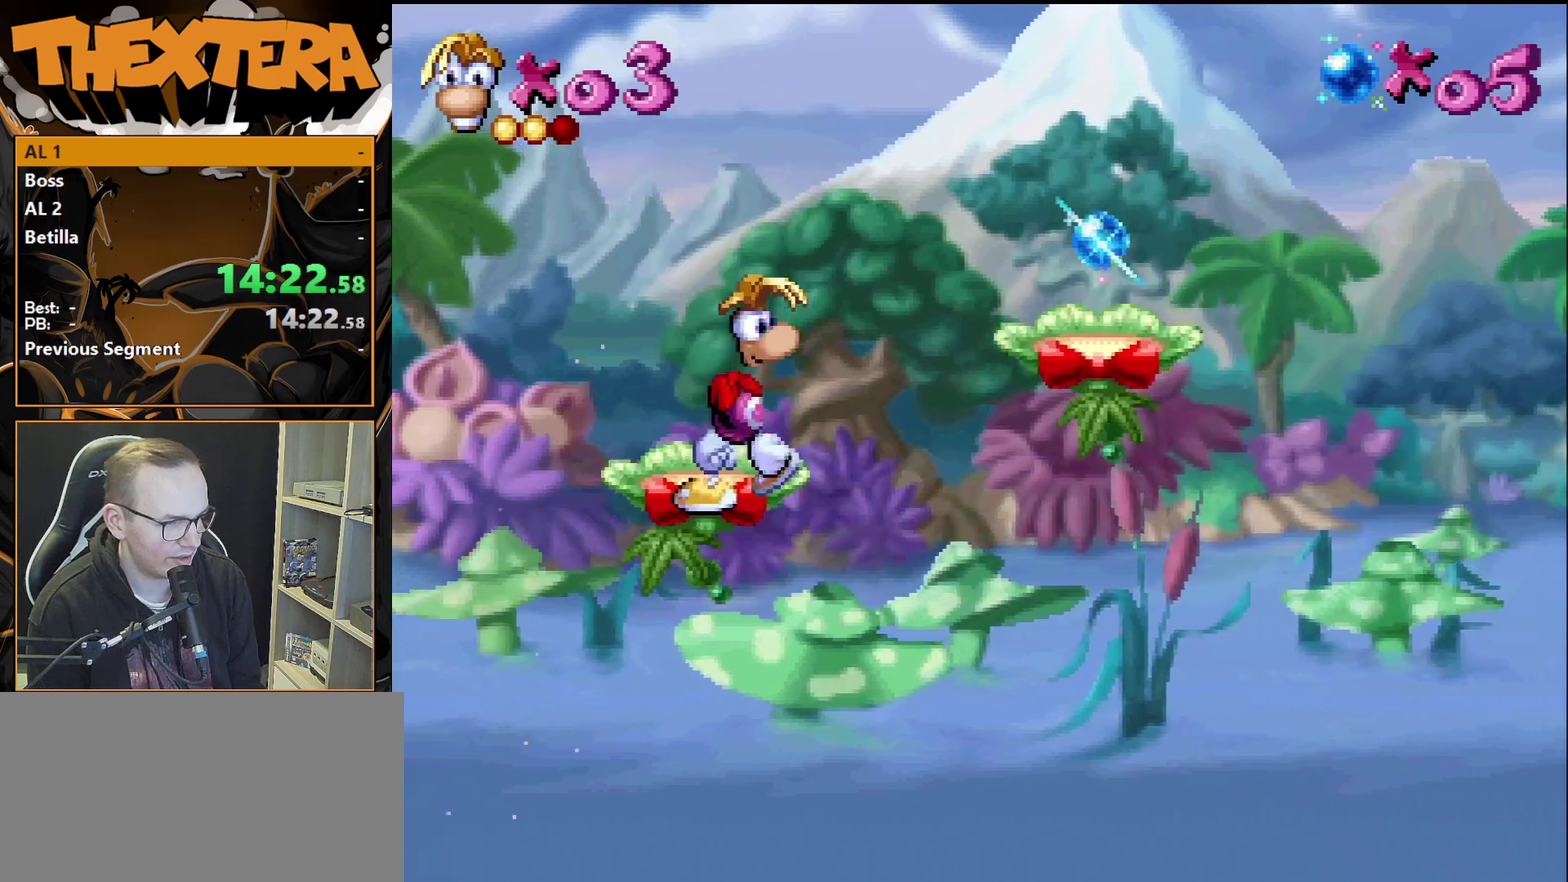
{"dt_ms": 800, "buttons": [], "events": [[417, "CROSS", "up"], [783, "DPAD_RIGHT", "up"]]}
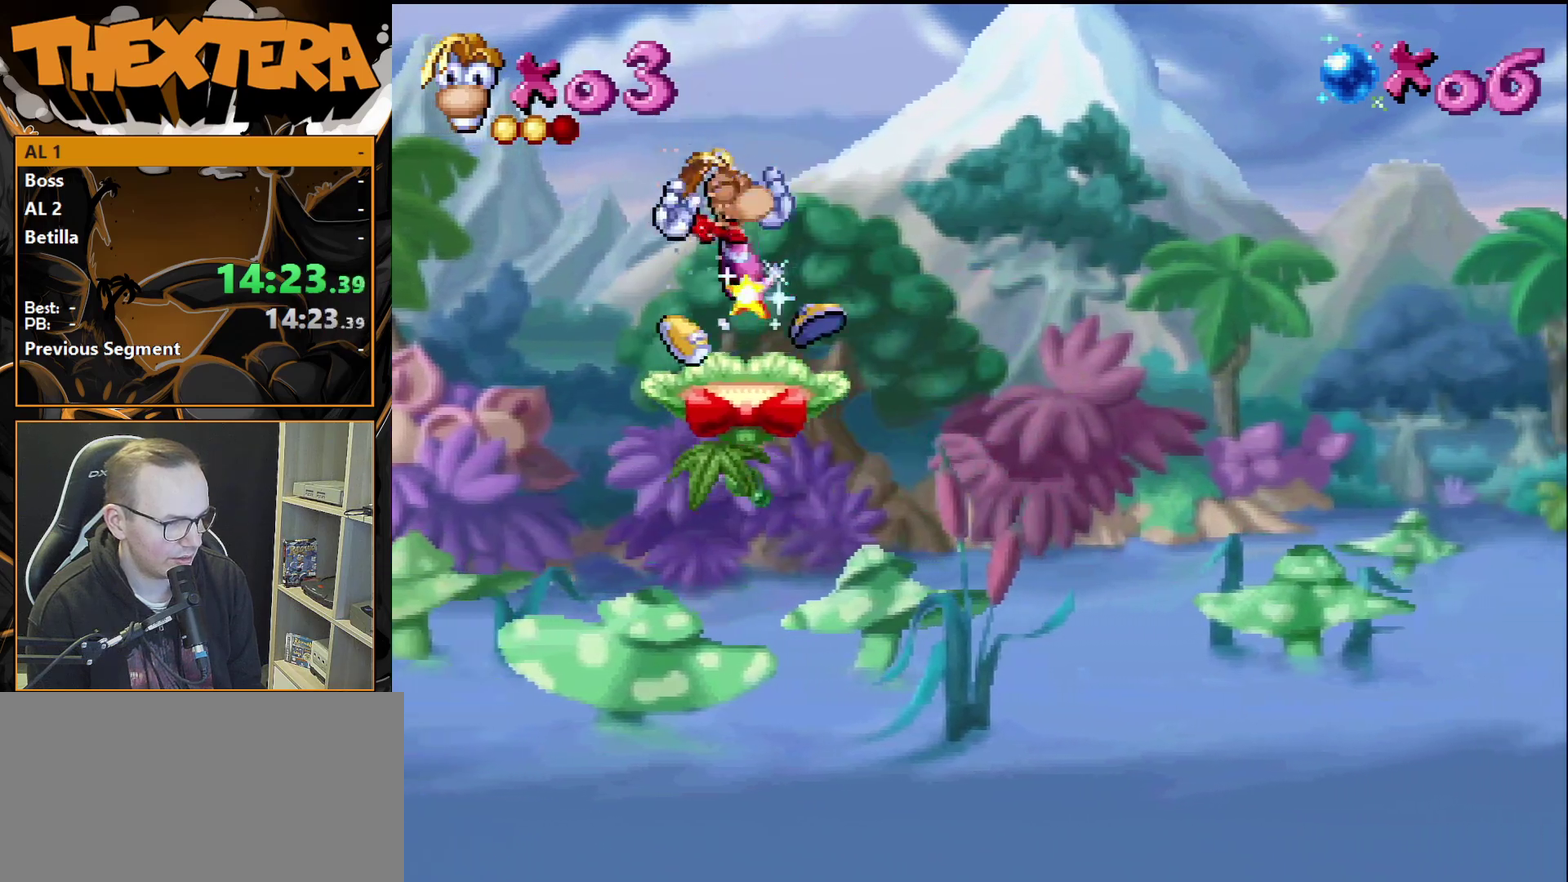
{"dt_ms": 300, "buttons": [], "events": [[167, "DPAD_LEFT", "down"], [300, "DPAD_LEFT", "up"]]}
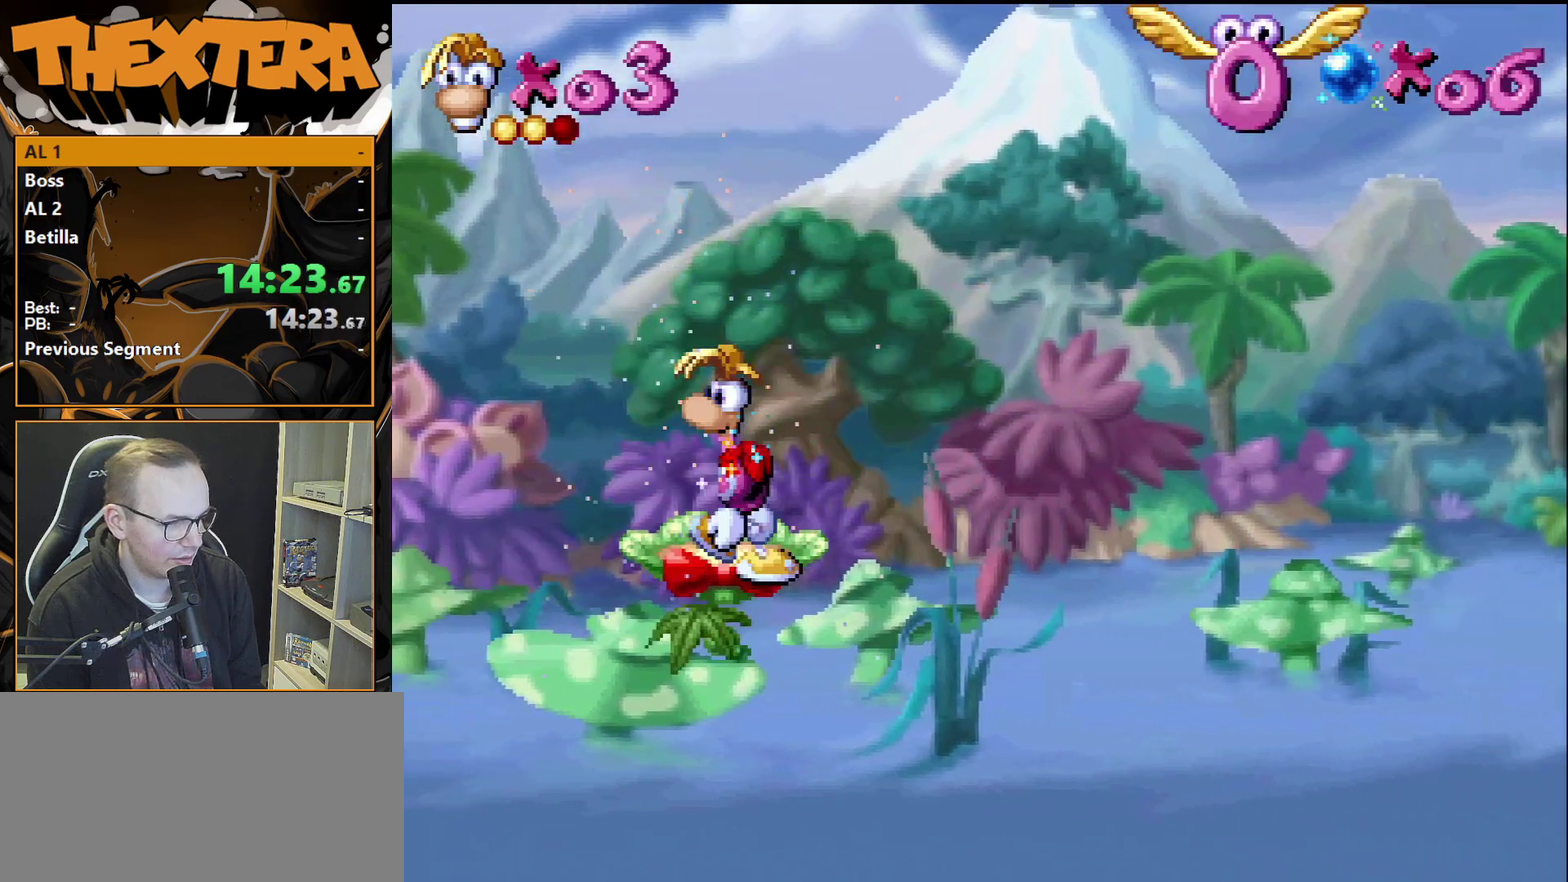
{"dt_ms": 600, "buttons": ["CROSS", "DPAD_LEFT"], "events": [[317, "DPAD_LEFT", "down"], [333, "CROSS", "down"]]}
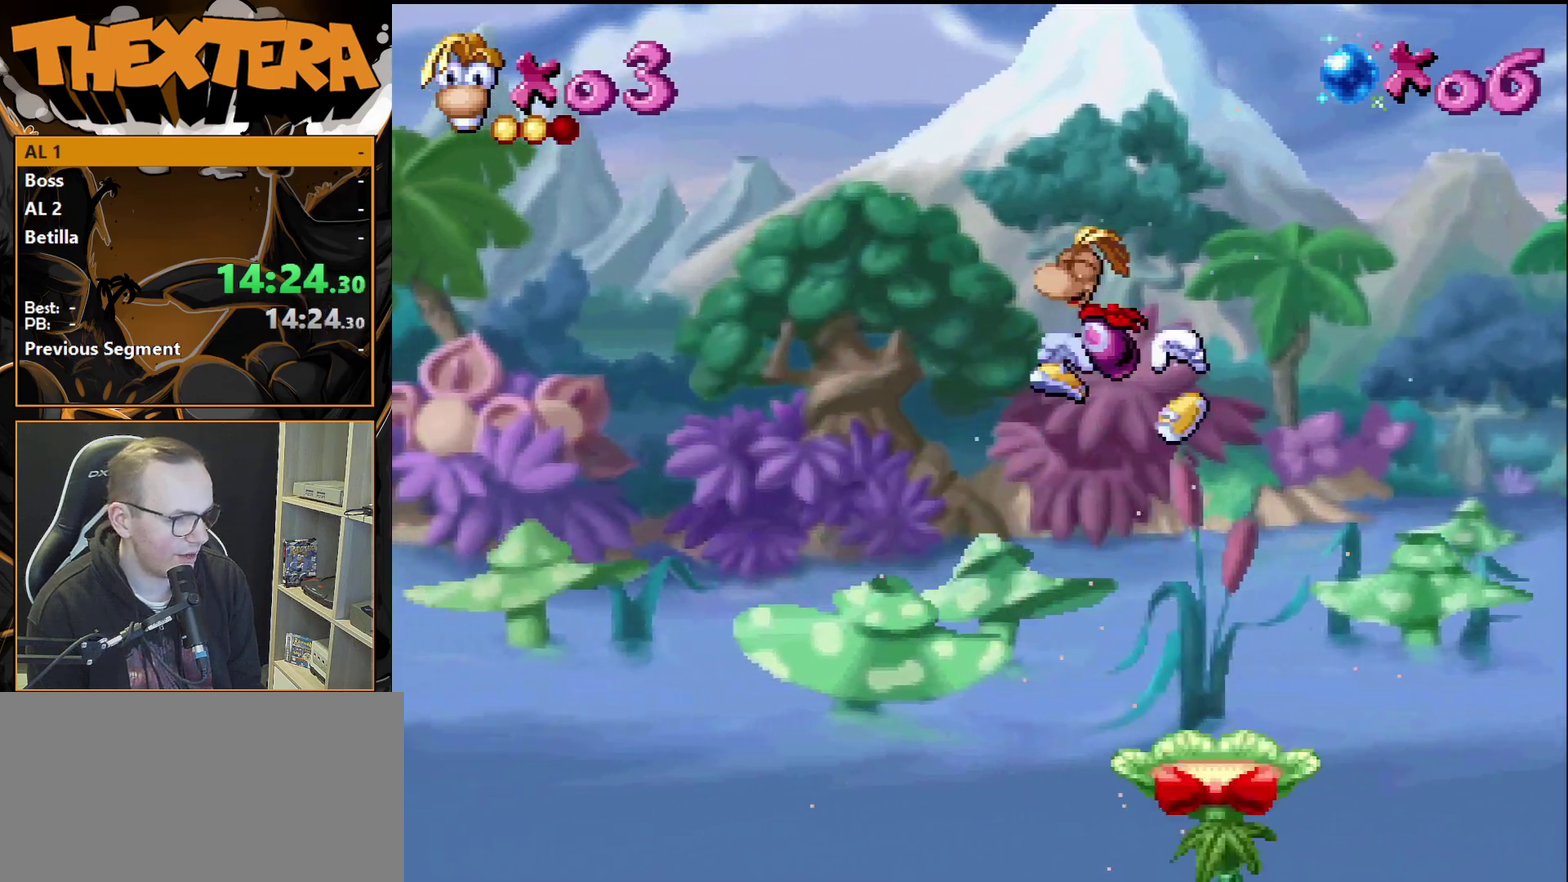
{"dt_ms": 400, "buttons": ["DPAD_LEFT"], "events": [[367, "CROSS", "up"]]}
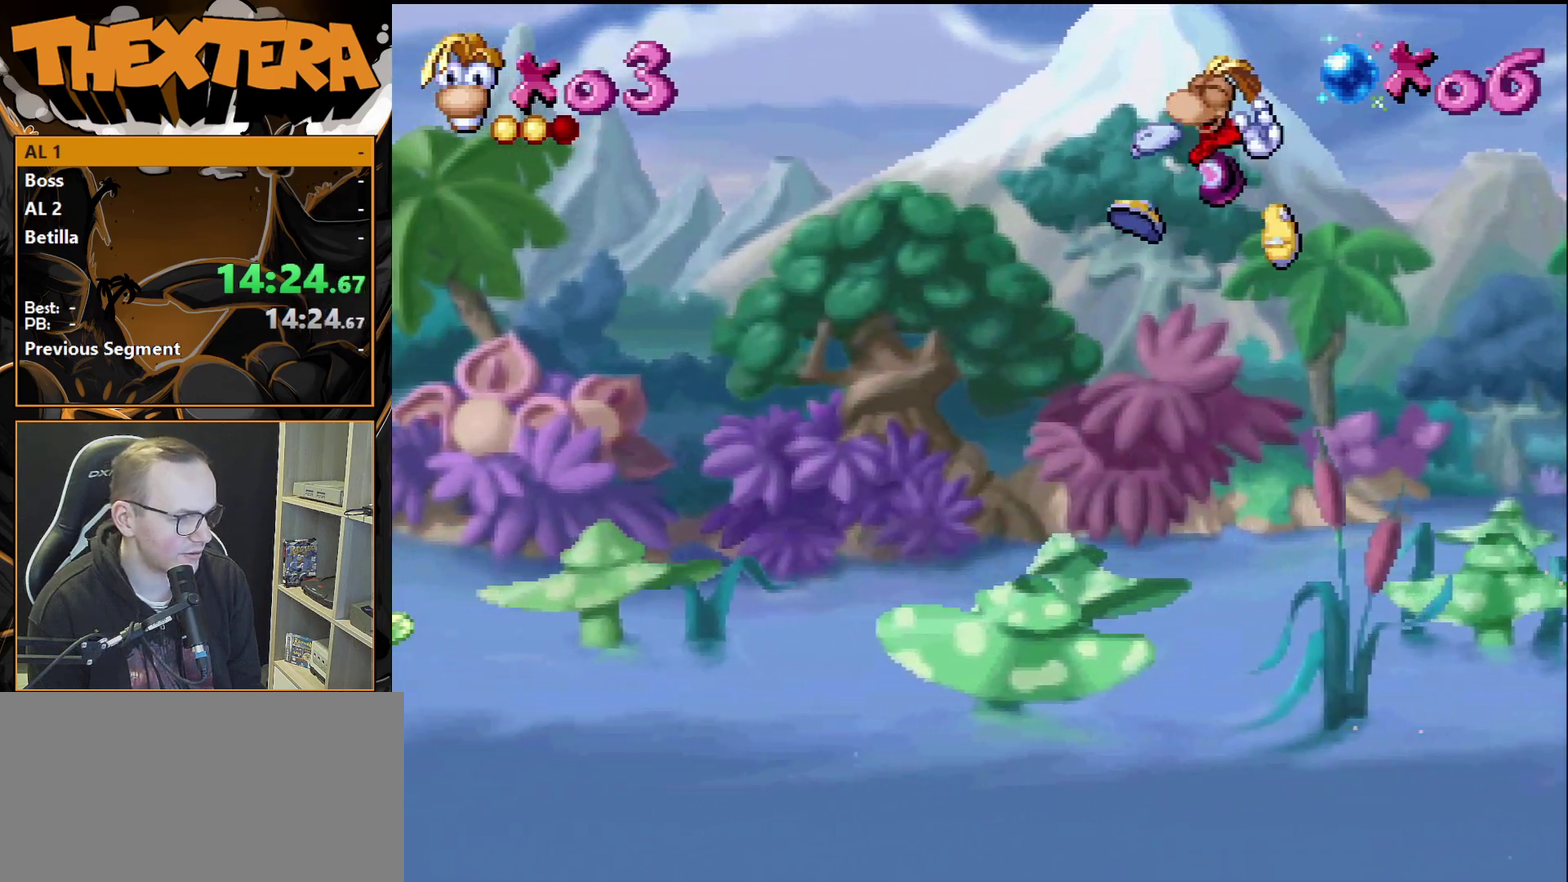
{"dt_ms": 800, "buttons": ["DPAD_LEFT"], "events": [[183, "SQUARE", "down"], [783, "SQUARE", "up"]]}
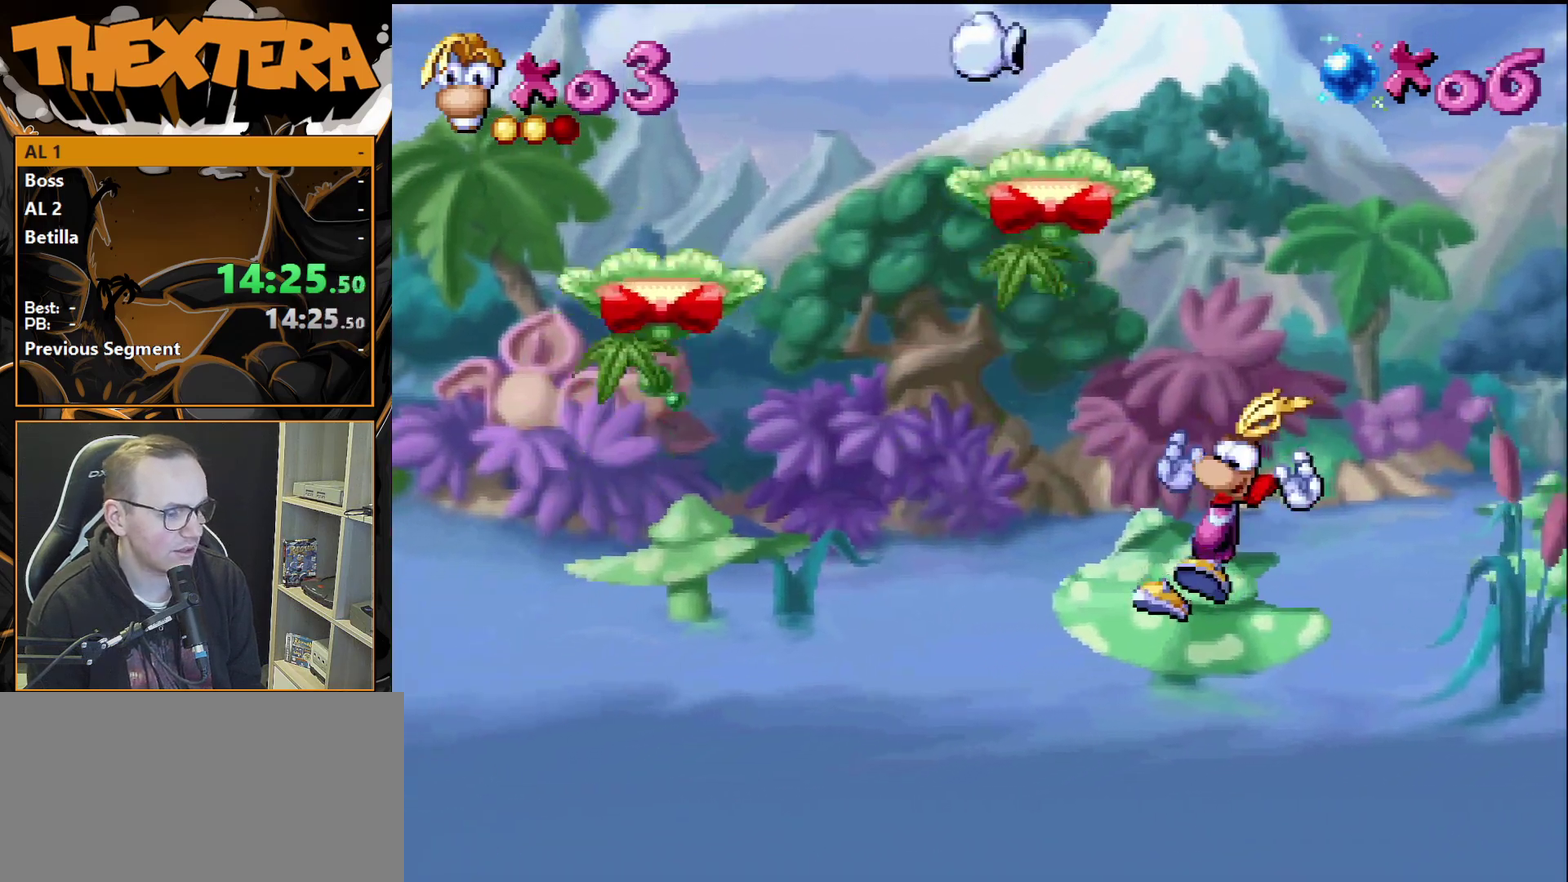
{"dt_ms": 300, "buttons": ["DPAD_LEFT"], "events": []}
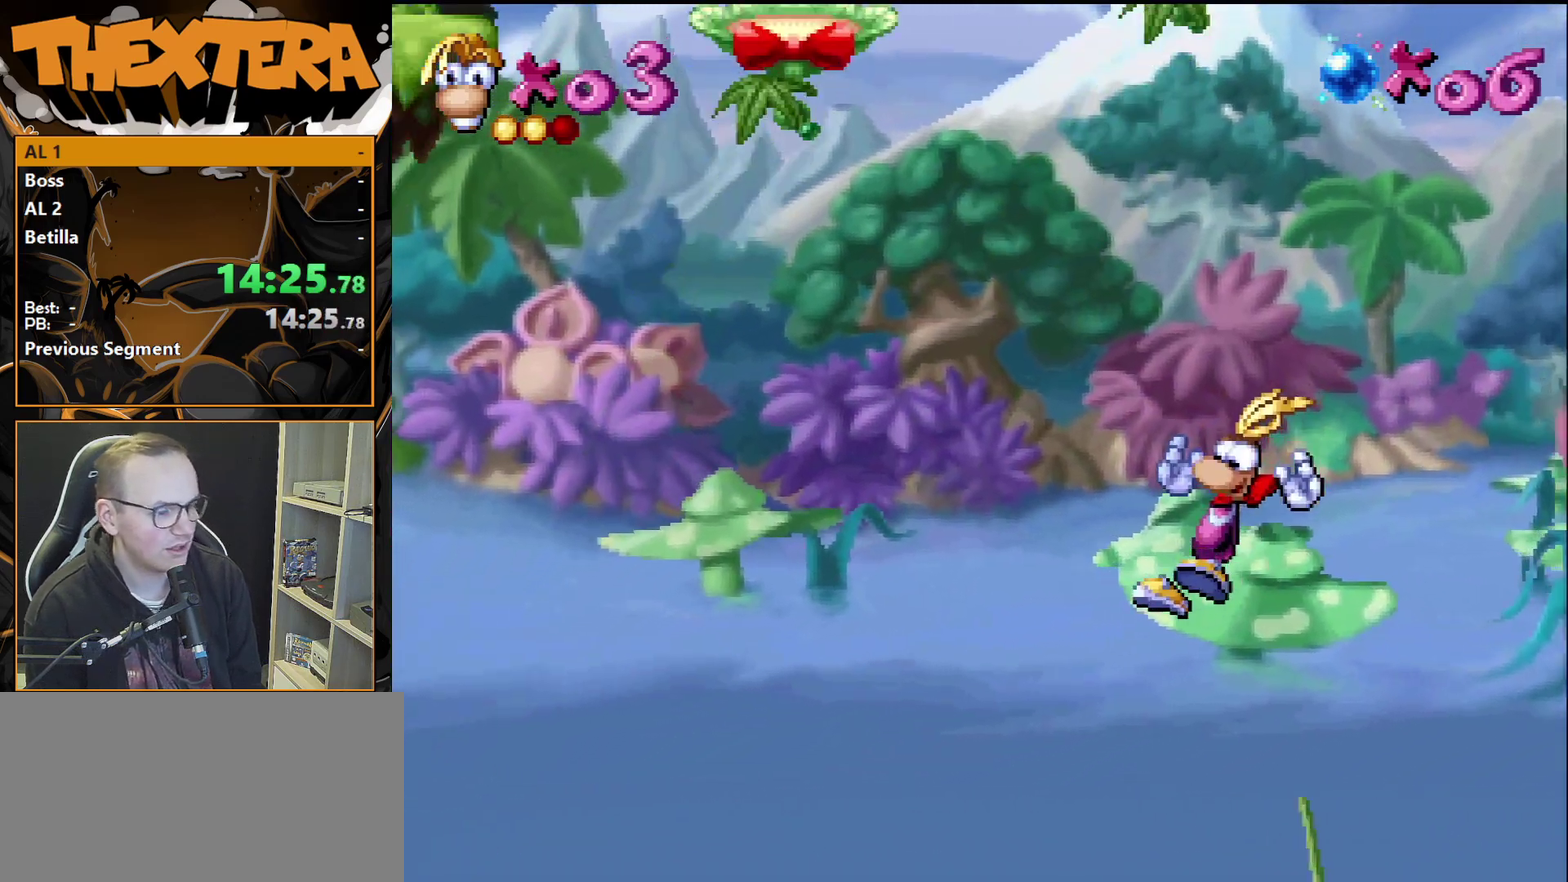
{"dt_ms": 500, "buttons": [], "events": [[367, "DPAD_LEFT", "up"]]}
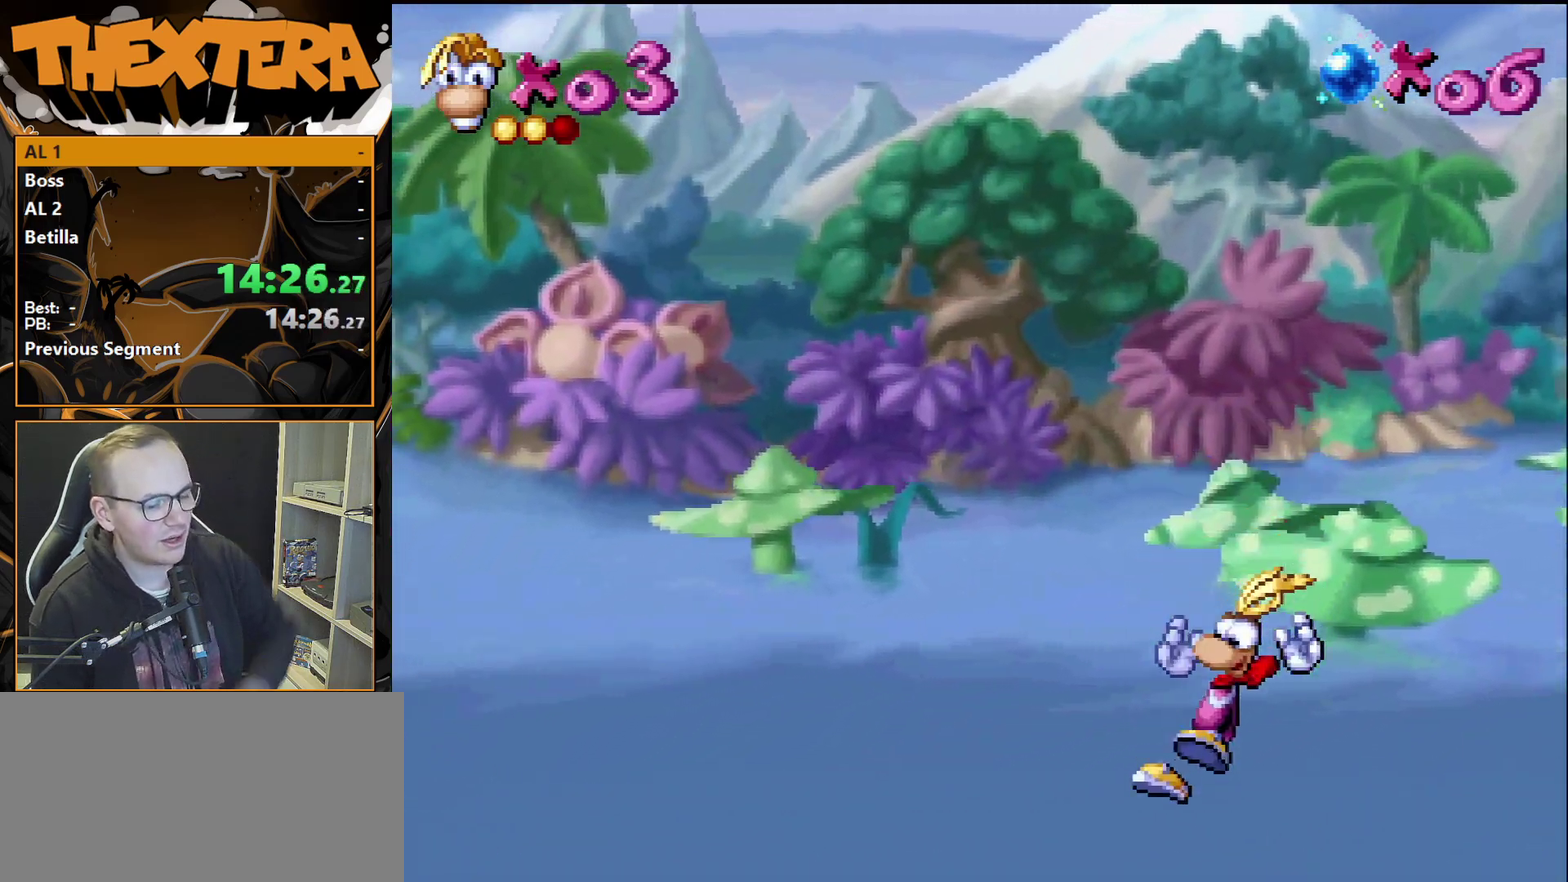
{"dt_ms": 500, "buttons": [], "events": []}
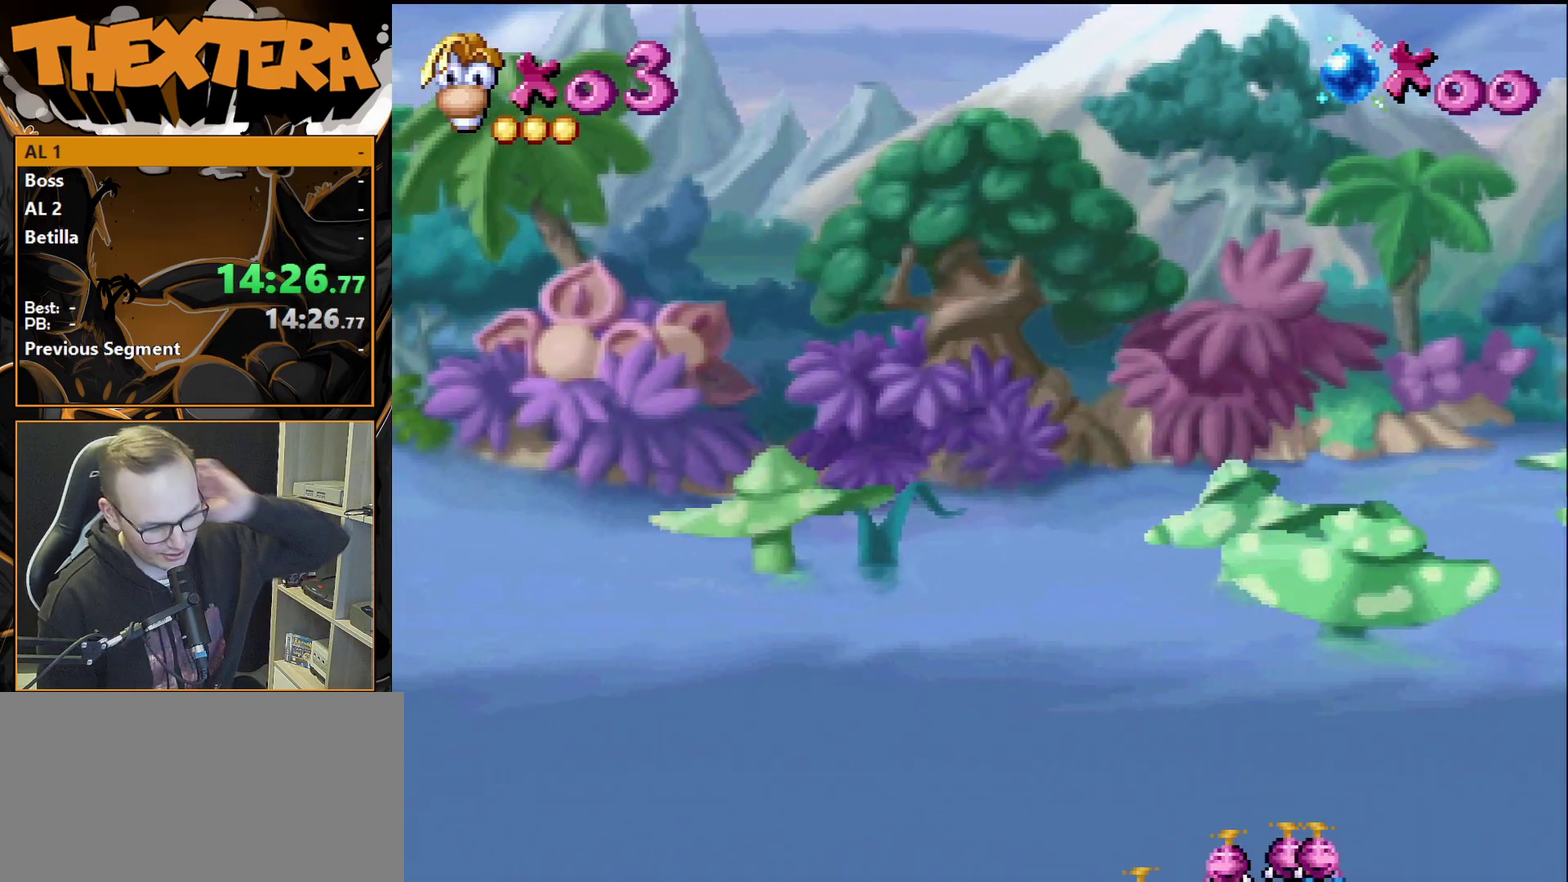
{"dt_ms": 500, "buttons": [], "events": []}
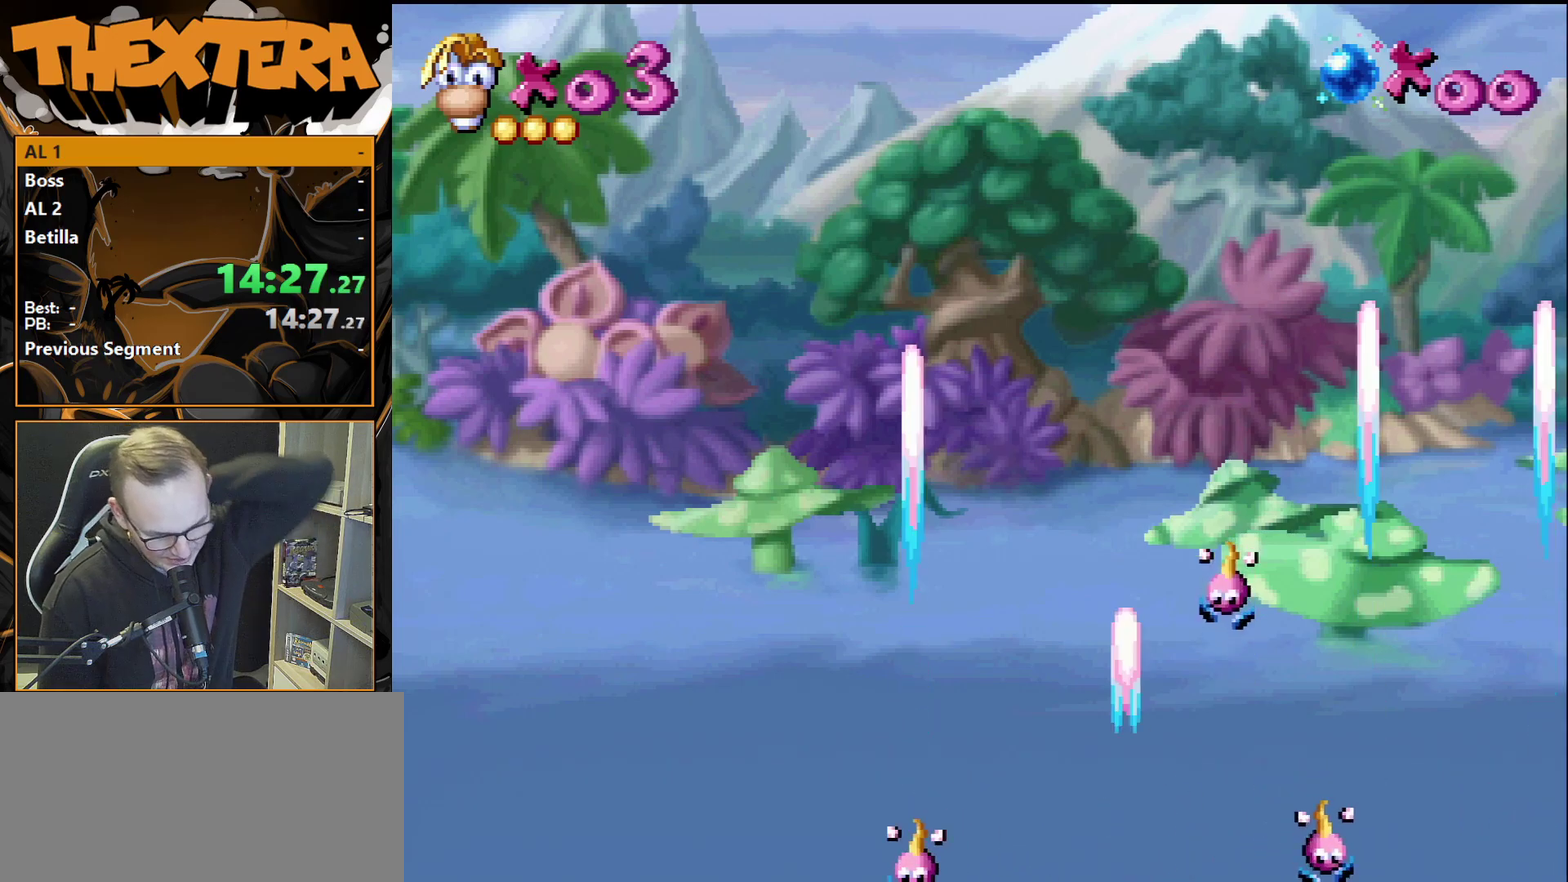
{"dt_ms": 500, "buttons": [], "events": []}
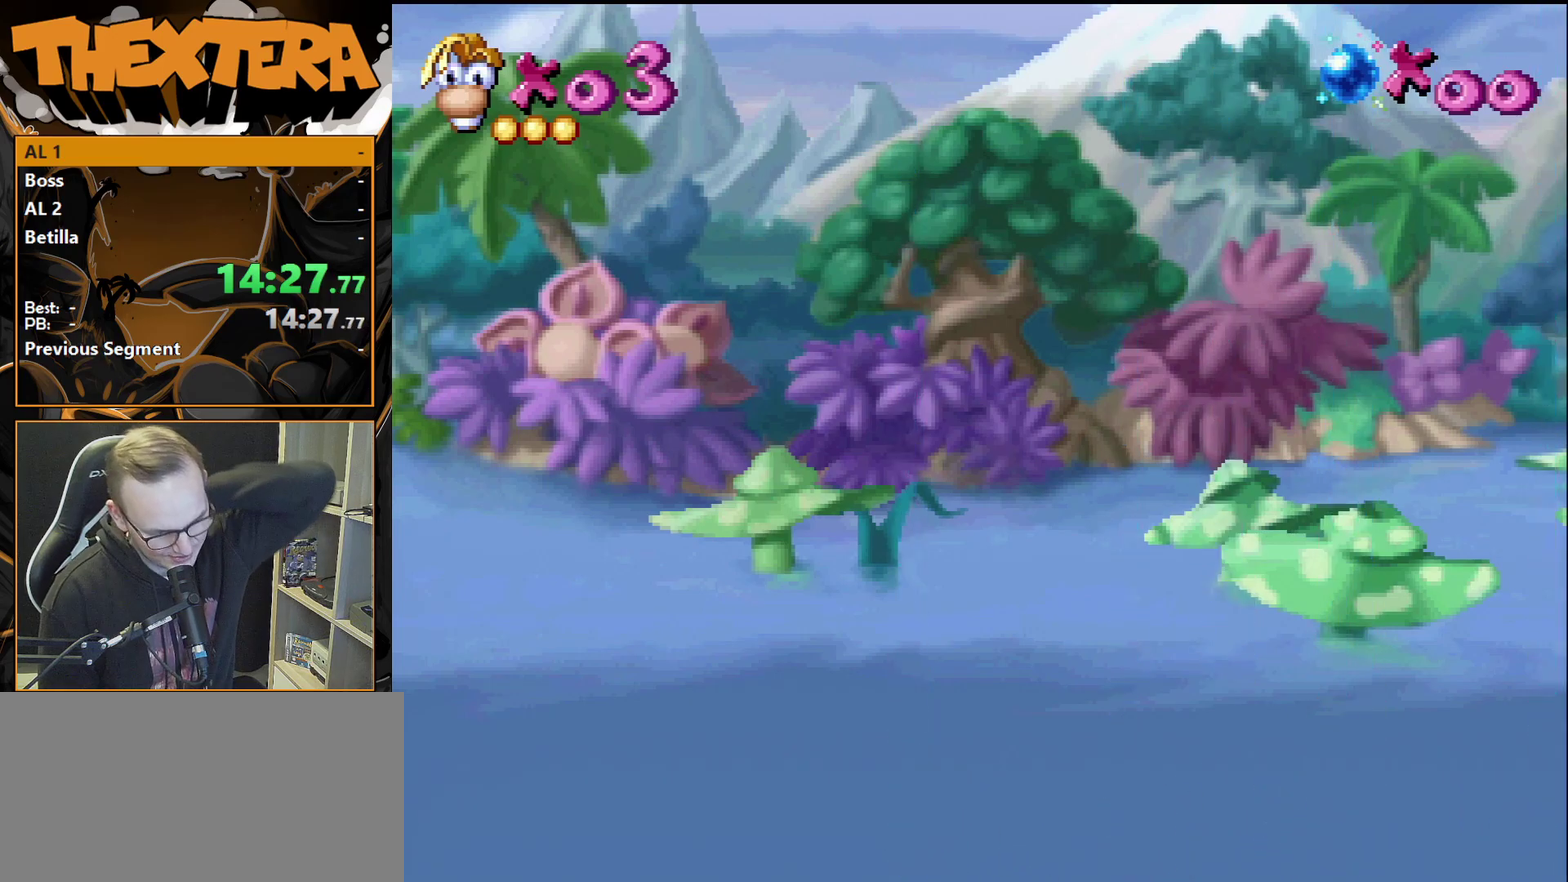
{"dt_ms": 500, "buttons": [], "events": []}
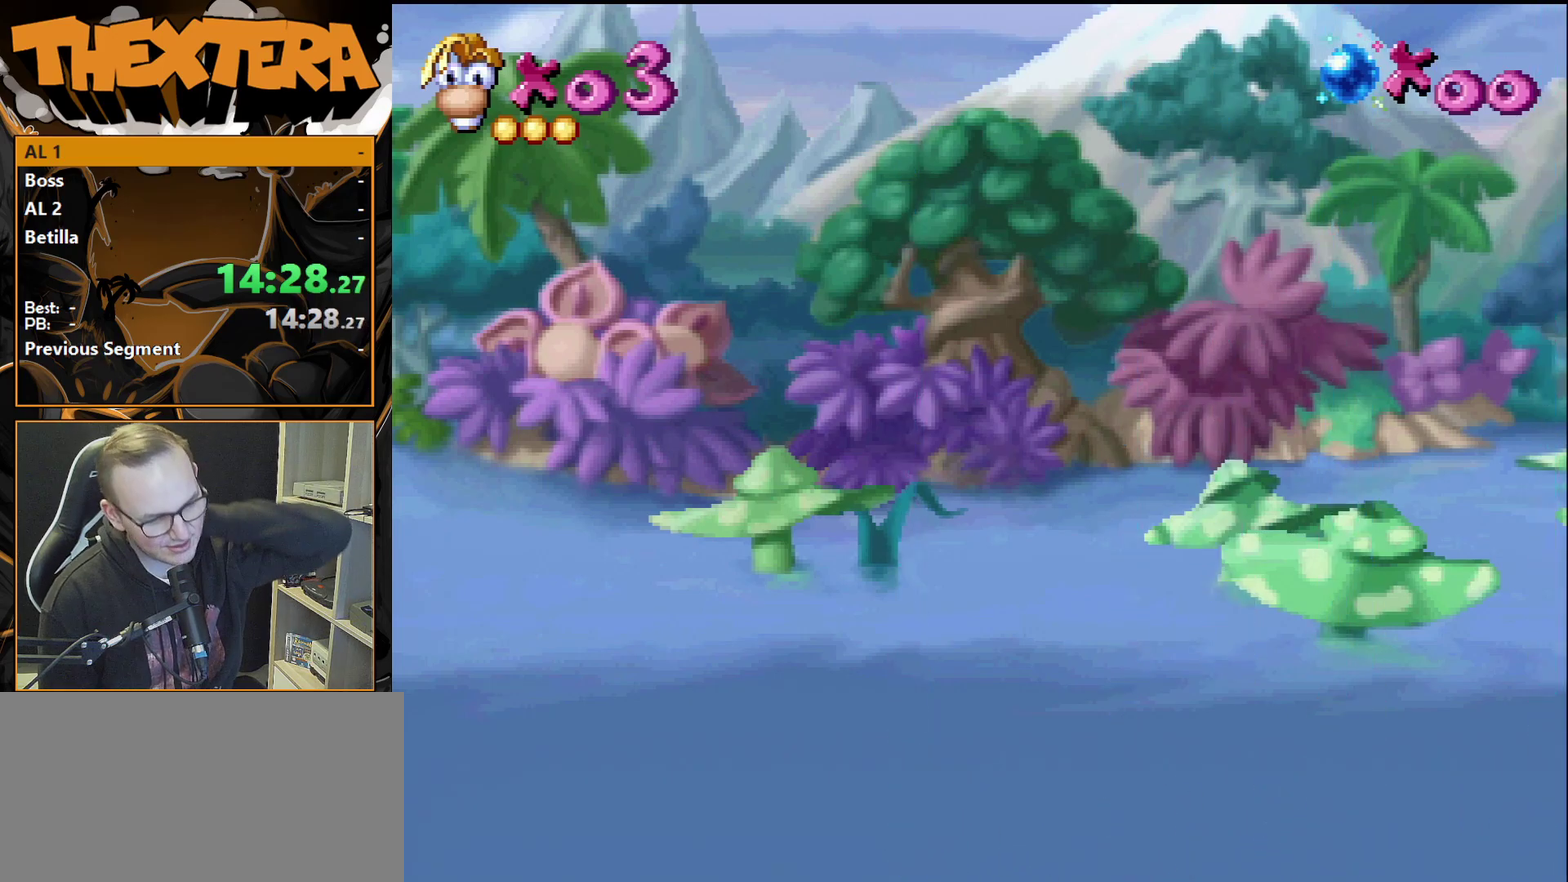
{"dt_ms": 500, "buttons": [], "events": []}
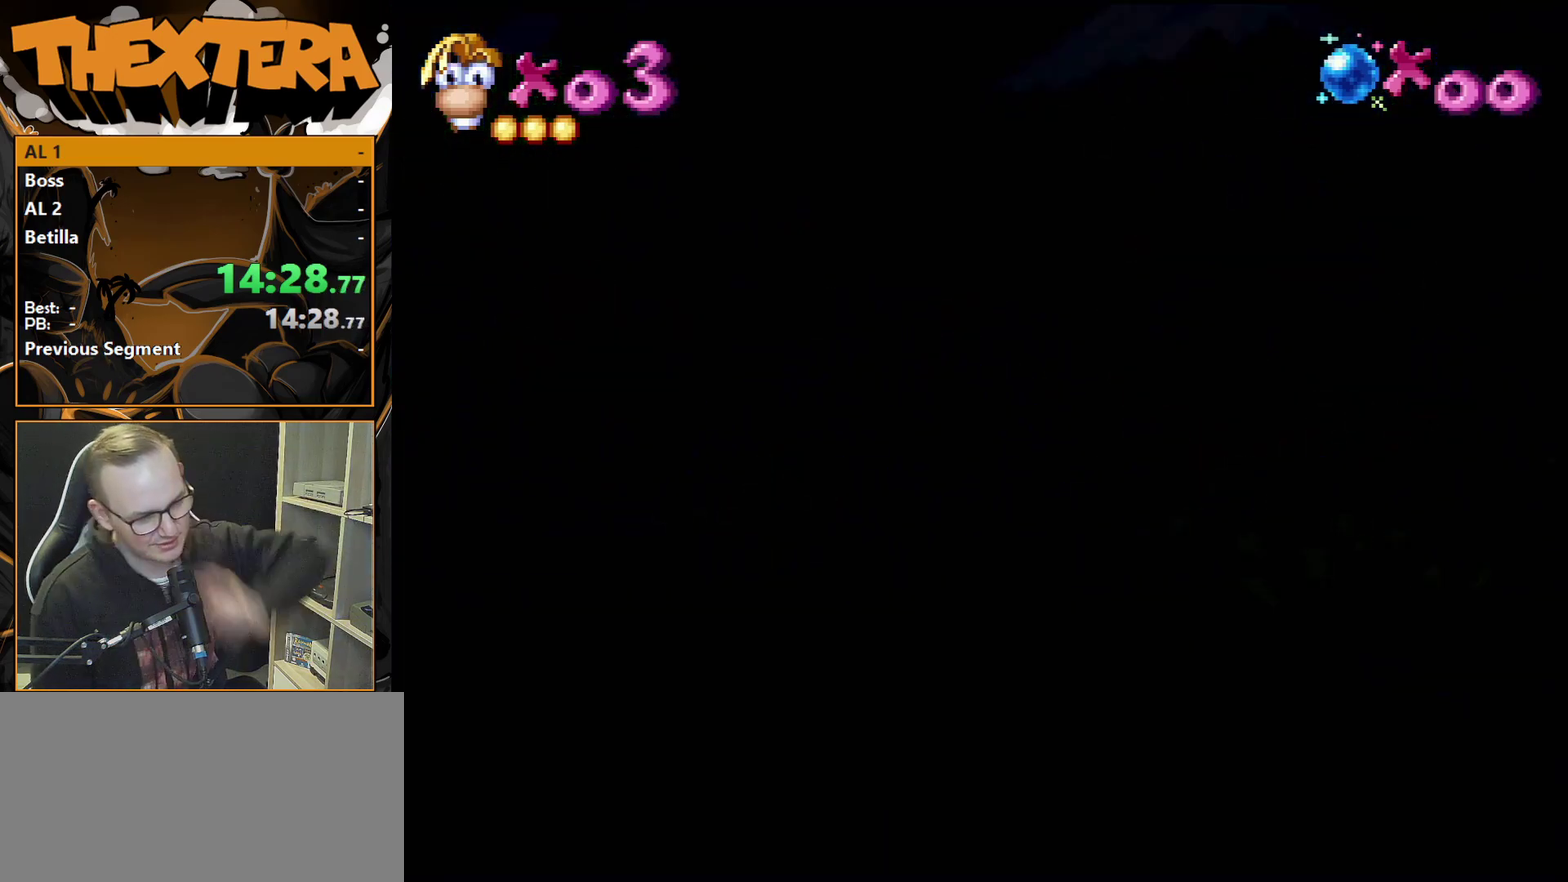
{"dt_ms": 500, "buttons": [], "events": []}
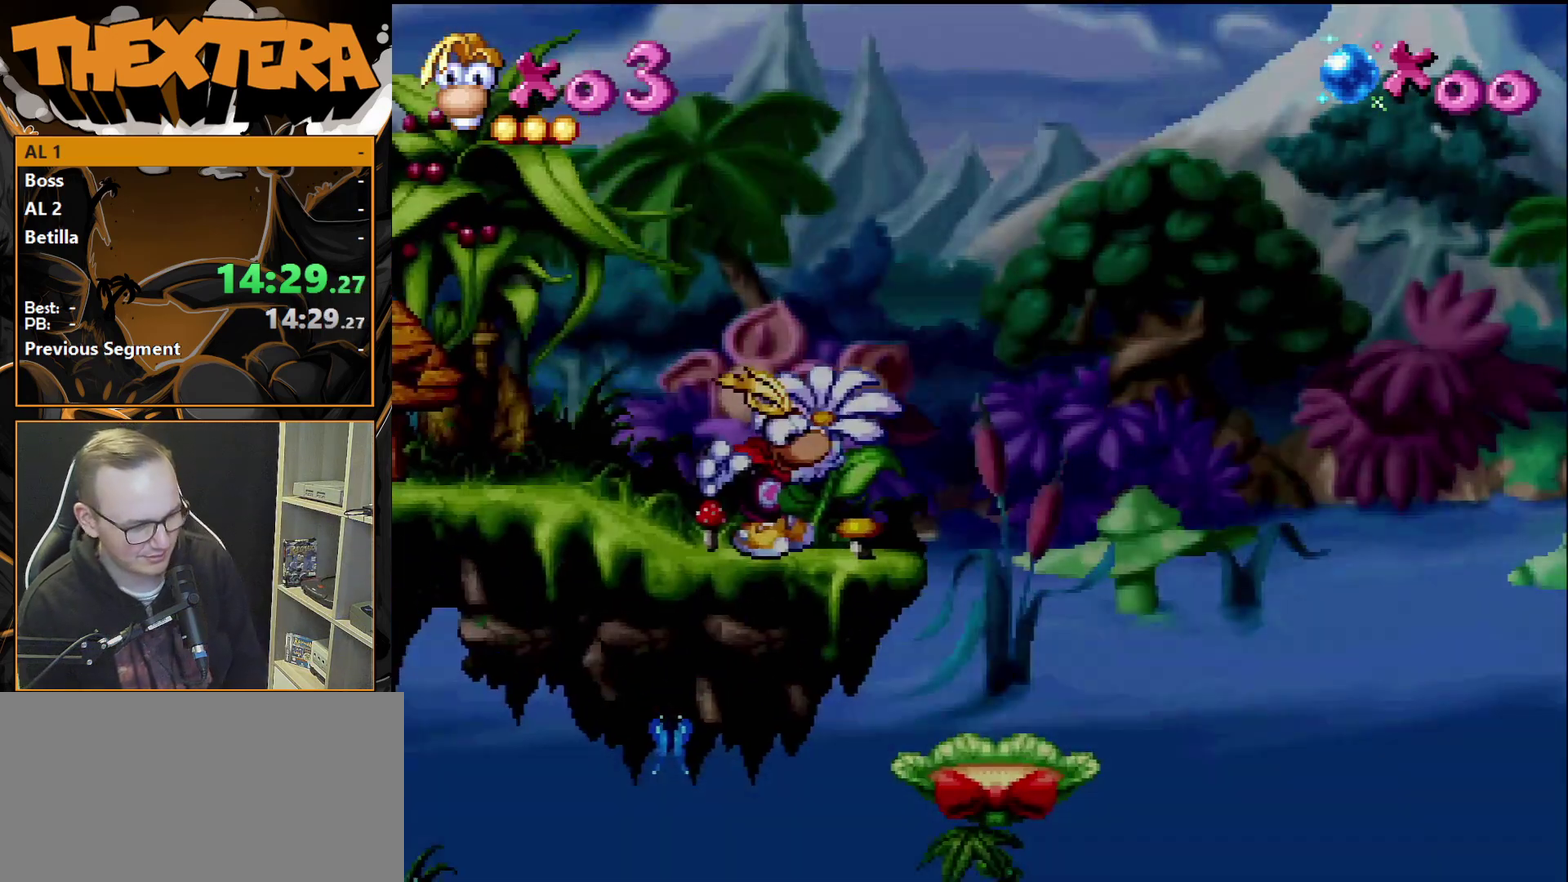
{"dt_ms": 500, "buttons": [], "events": []}
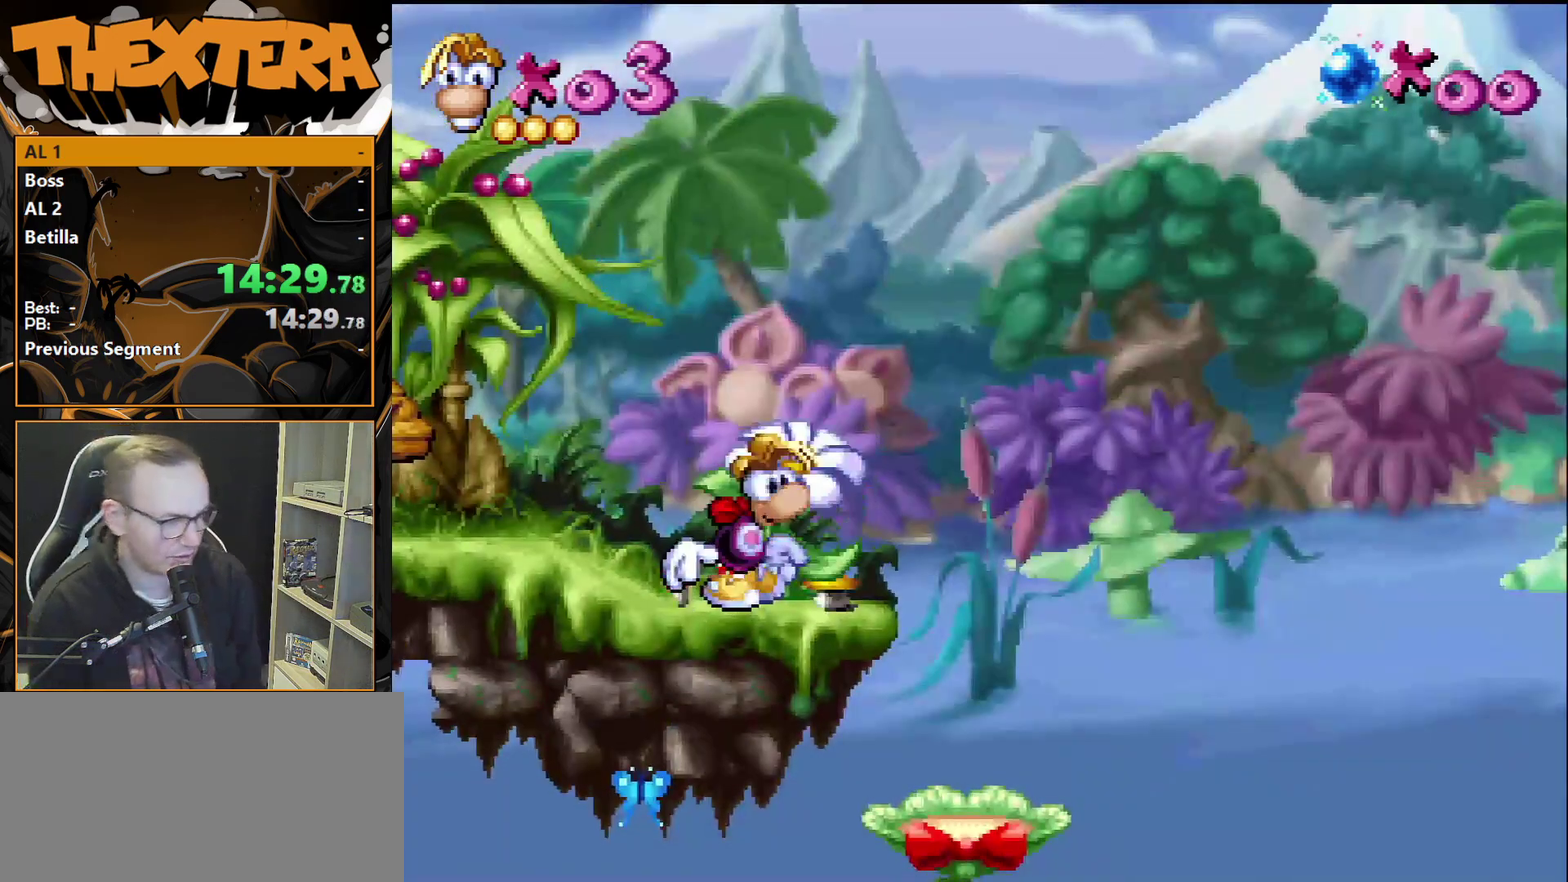
{"dt_ms": 300, "buttons": ["DPAD_RIGHT"], "events": [[267, "DPAD_RIGHT", "down"]]}
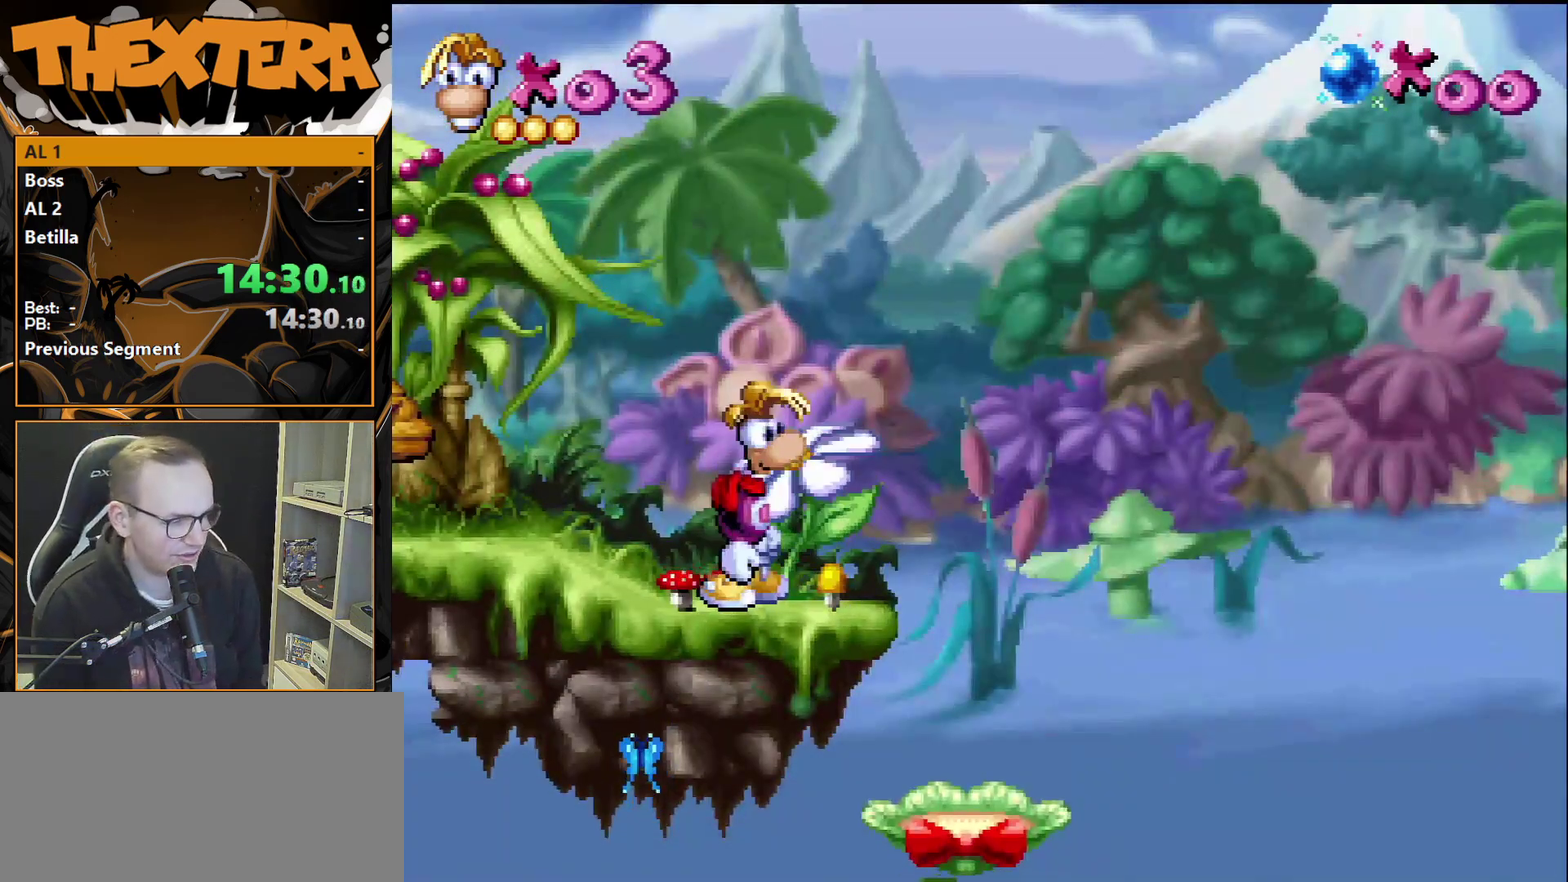
{"dt_ms": 700, "buttons": ["DPAD_LEFT"], "events": [[433, "DPAD_RIGHT", "up"], [683, "DPAD_LEFT", "down"]]}